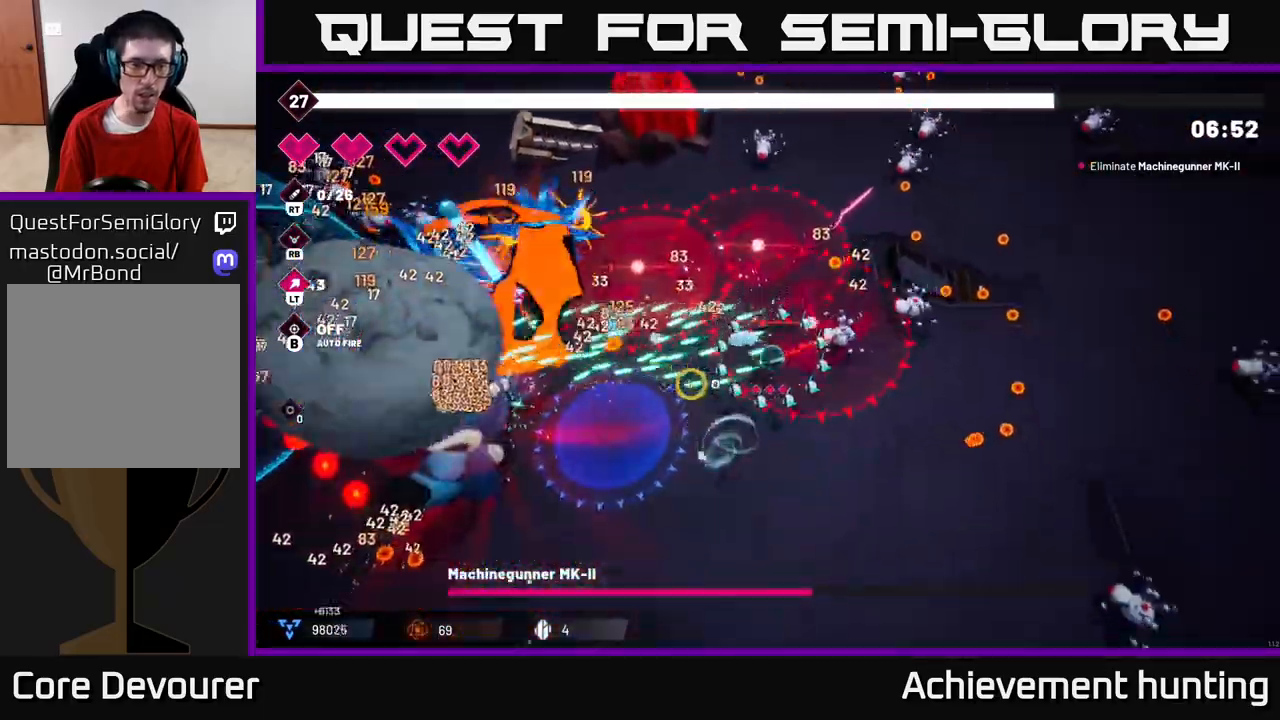
Gameplay with a controller (Xbox layout); each line is a JSON object with the inputs held at the frame after it. "events" lists button and stick changes between this image and that frame as [ms after this image, input, new state], when the widget could be followed in between.
{"buttons": [], "left_stick": "down-left", "right_stick": "left", "events": [[367, "left_stick", "down-left"], [400, "R2", "up"]]}
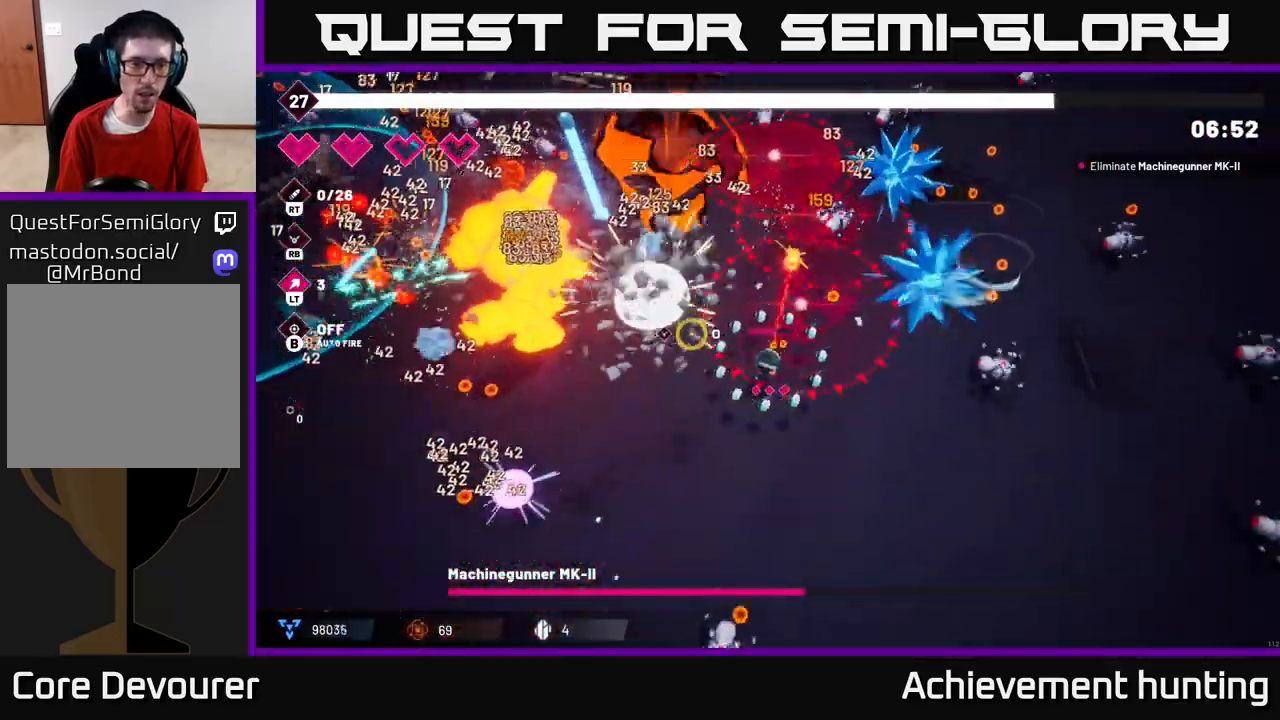
{"buttons": ["R2"], "left_stick": "left", "right_stick": "up-left", "events": [[50, "right_stick", "up-left"], [250, "left_stick", "left"], [500, "R2", "down"]]}
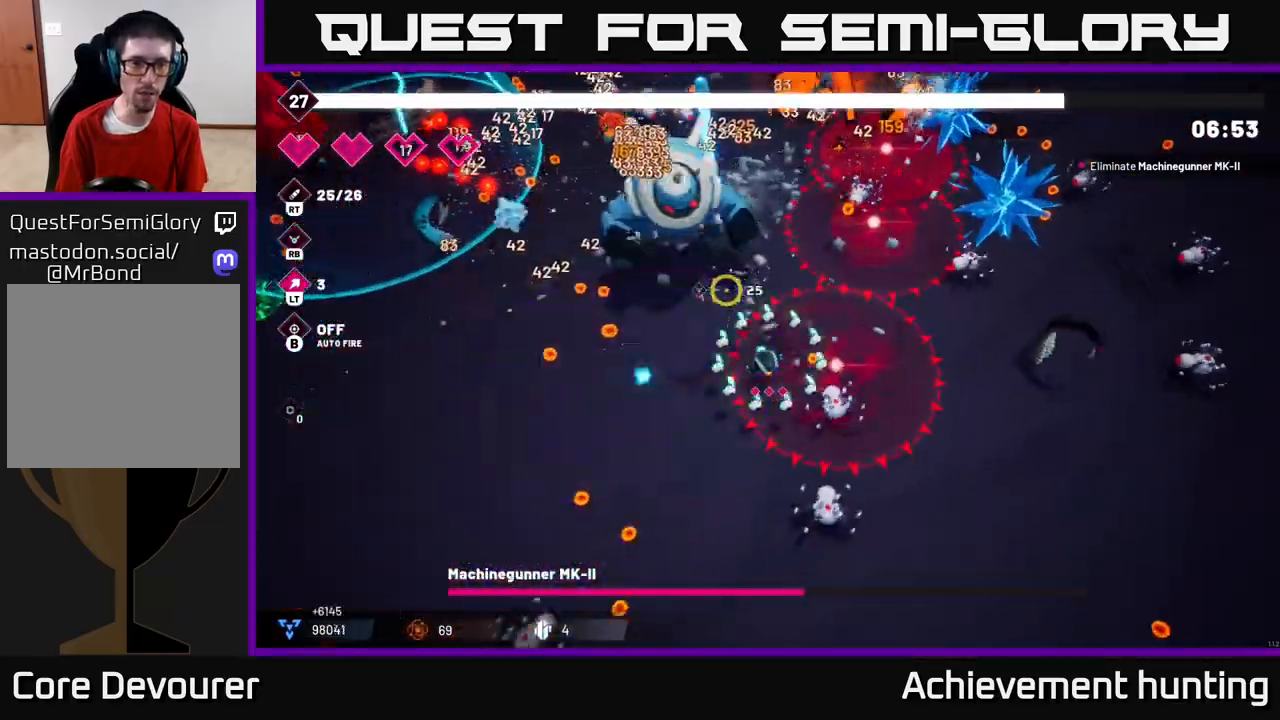
{"buttons": ["R2"], "left_stick": "left", "right_stick": "up", "events": [[100, "right_stick", "up"], [233, "left_stick", "up-left"], [450, "left_stick", "left"]]}
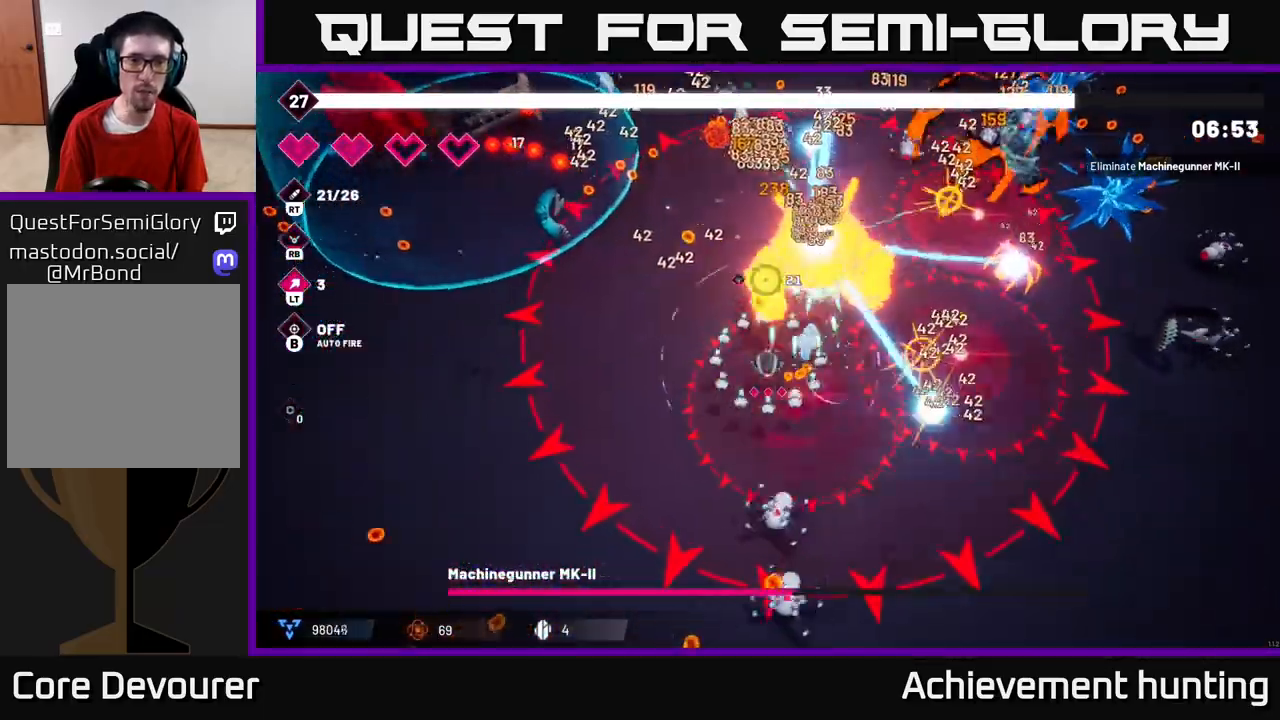
{"buttons": ["R2"], "left_stick": "left", "right_stick": "up-right", "events": [[117, "right_stick", "up-right"]]}
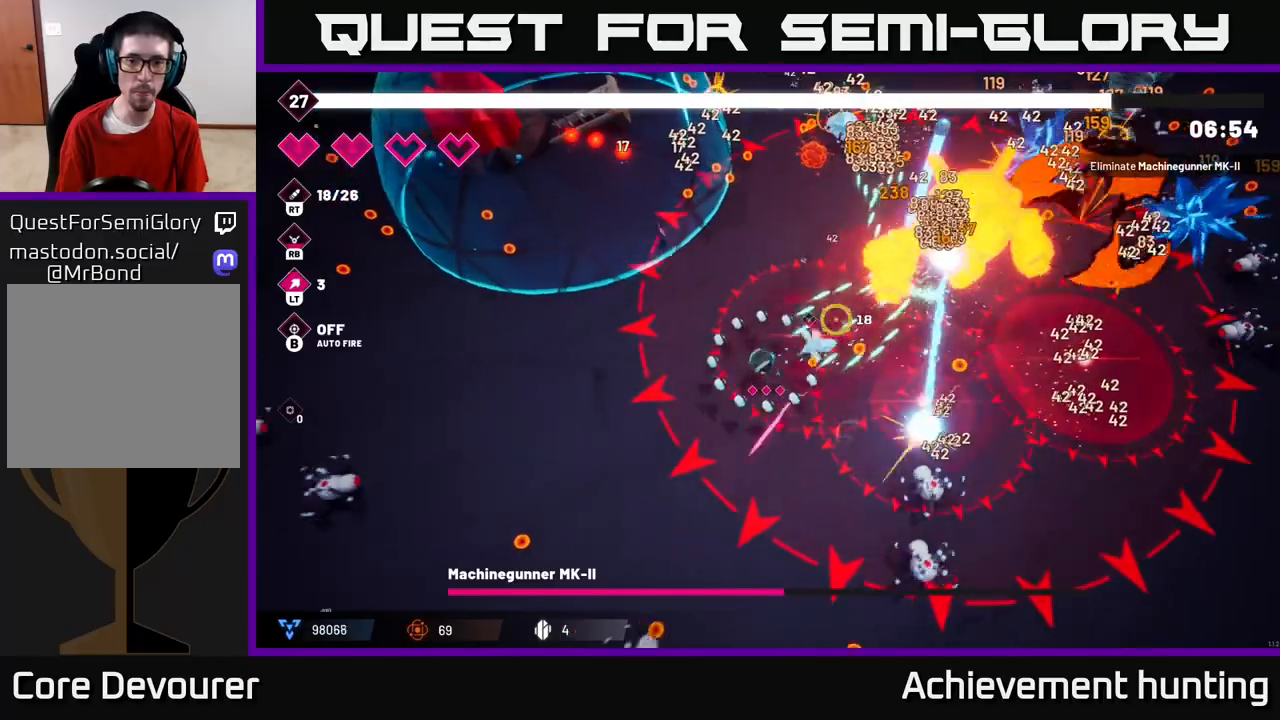
{"buttons": ["R2"], "left_stick": "up-left", "right_stick": "right", "events": [[33, "right_stick", "right"], [400, "left_stick", "up-left"]]}
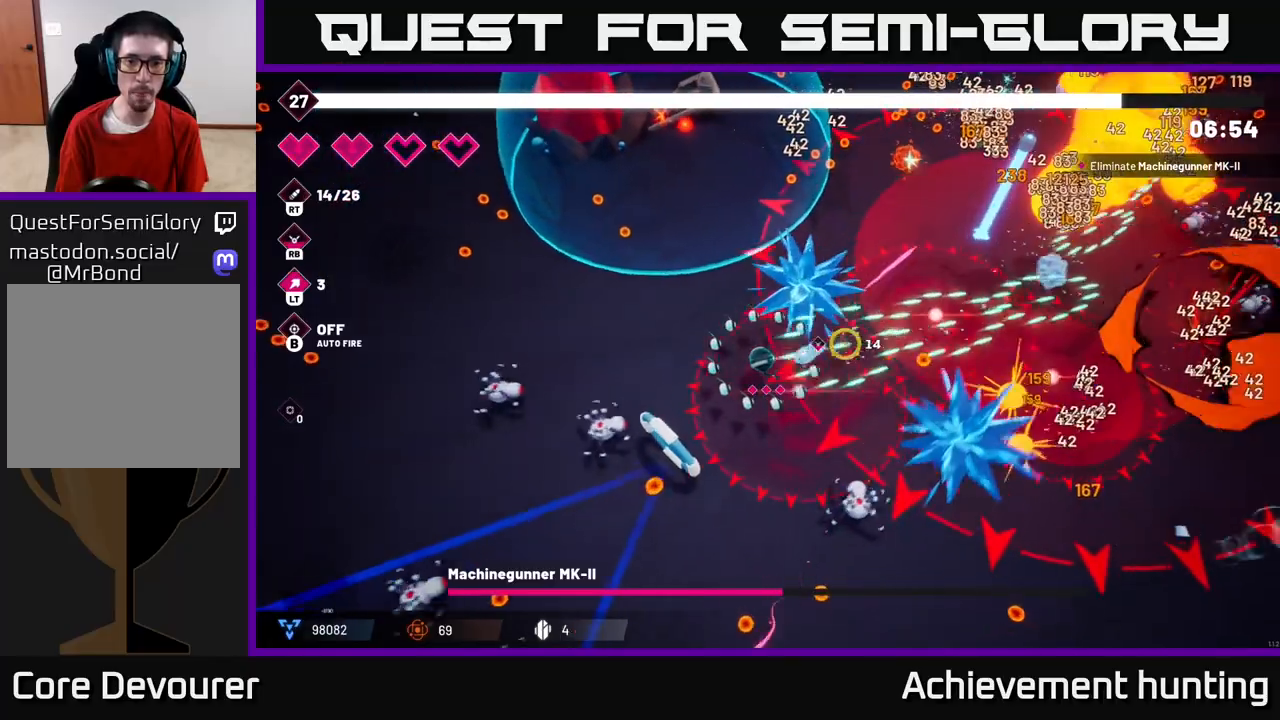
{"buttons": [], "left_stick": "left", "right_stick": "right", "events": [[67, "R2", "up"], [317, "left_stick", "left"]]}
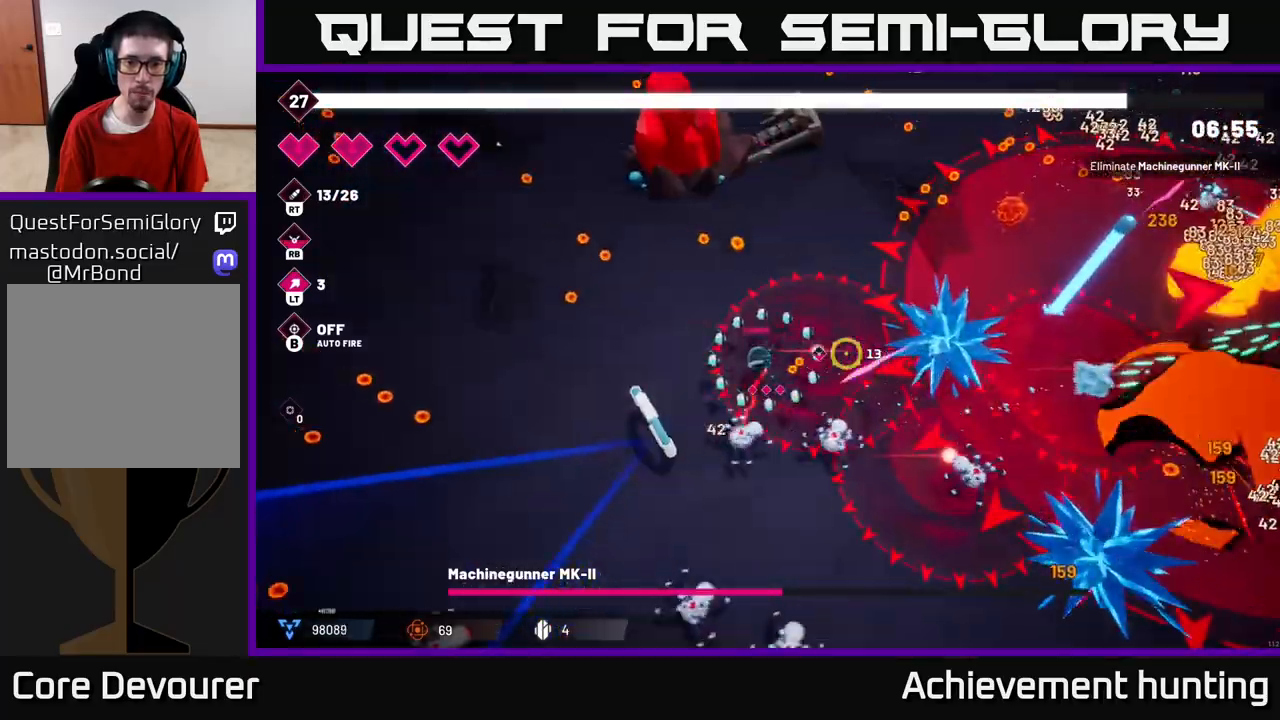
{"buttons": [], "left_stick": "up", "right_stick": "right", "events": [[67, "left_stick", "up-left"], [300, "left_stick", "up"], [300, "right_stick", "center"], [483, "right_stick", "right"]]}
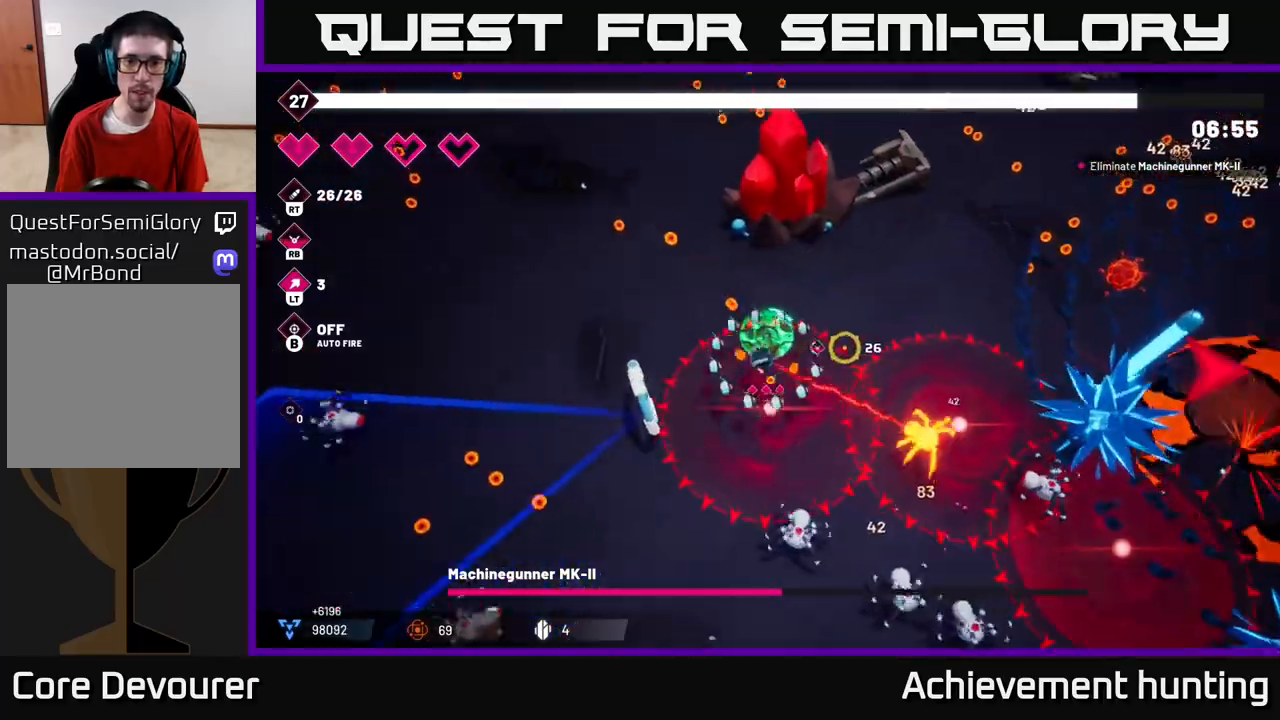
{"buttons": [], "left_stick": "up", "right_stick": "right", "events": [[33, "left_stick", "up-left"], [500, "left_stick", "up"]]}
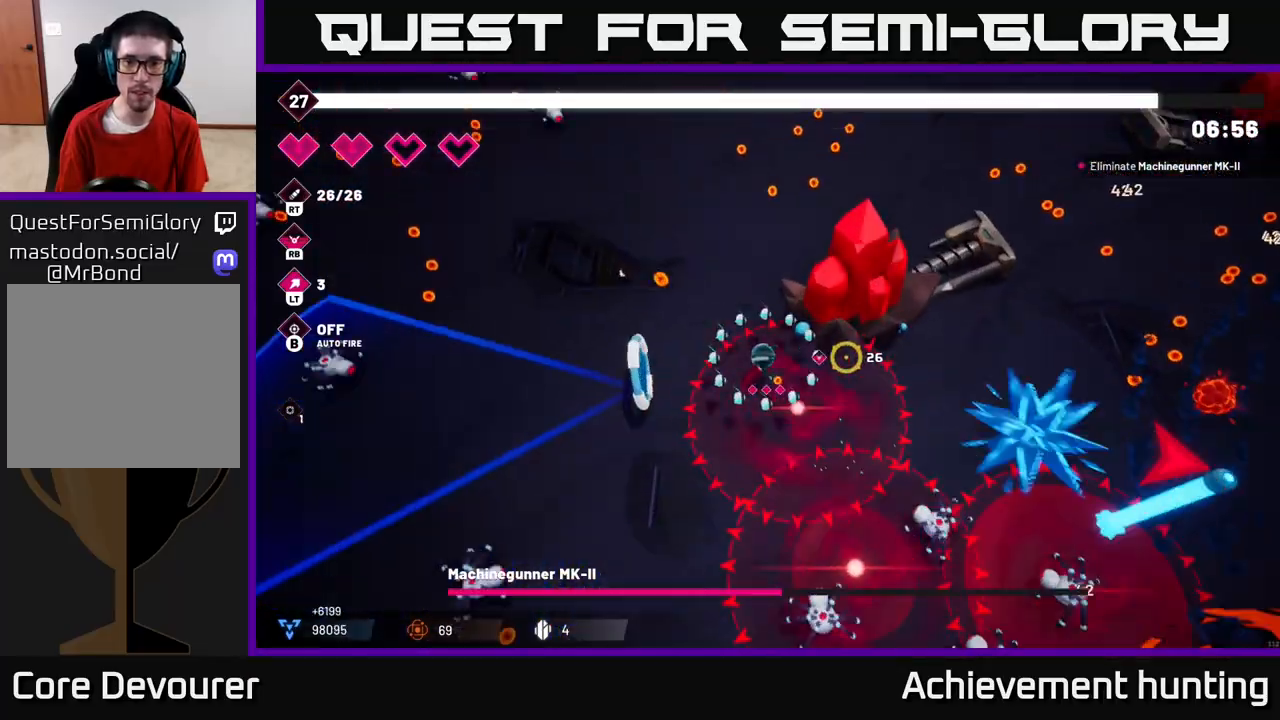
{"buttons": [], "left_stick": "up-right", "right_stick": "right", "events": [[133, "left_stick", "up-right"]]}
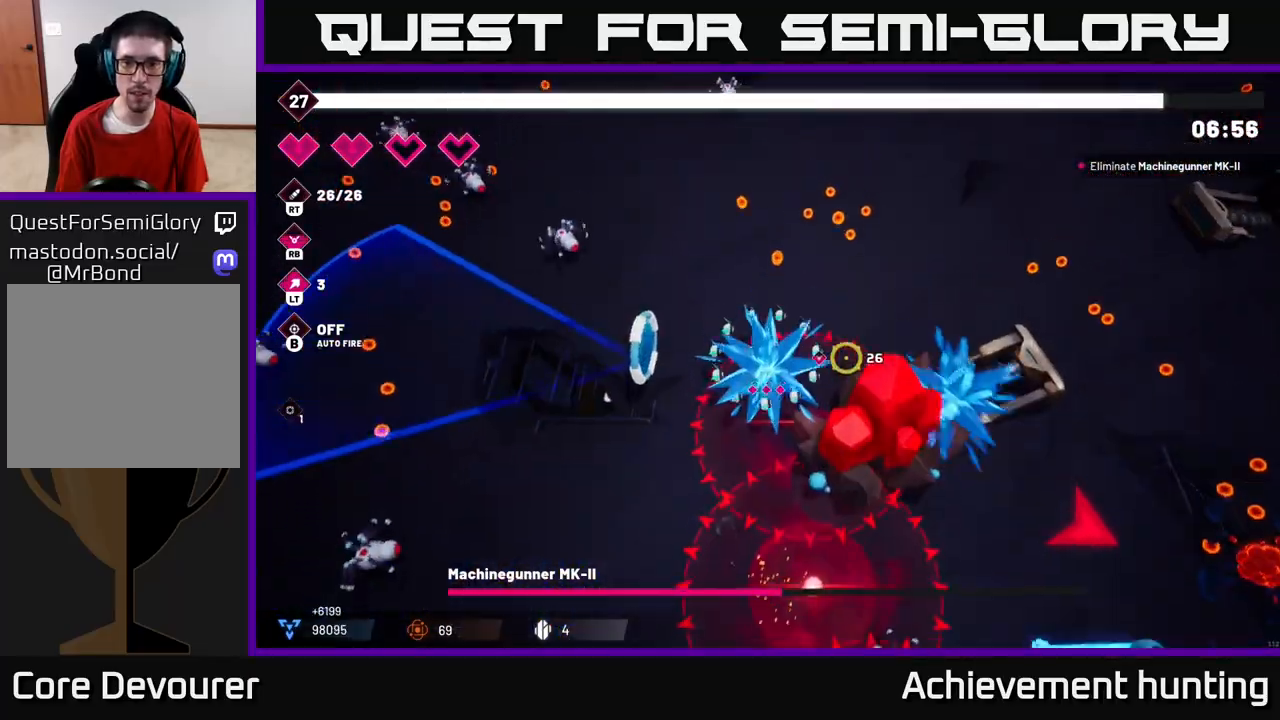
{"buttons": [], "left_stick": "right", "right_stick": "down-right", "events": [[183, "left_stick", "right"], [200, "right_stick", "down-right"]]}
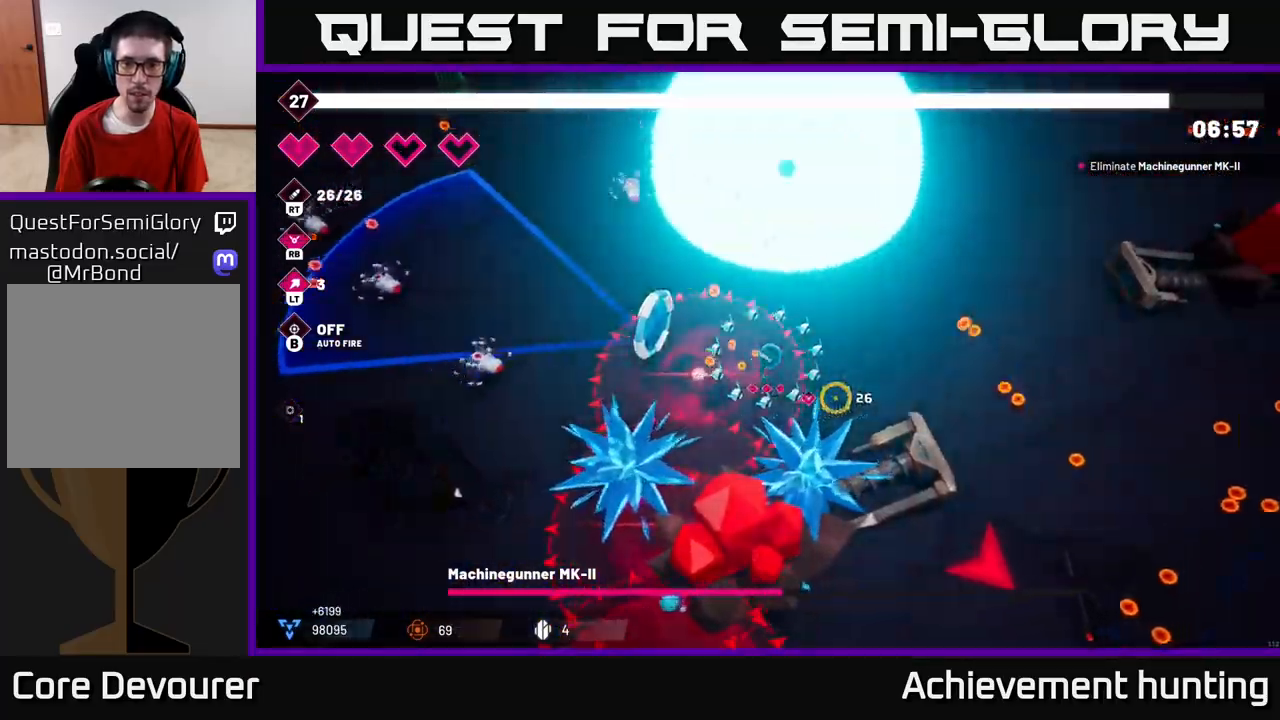
{"buttons": [], "left_stick": "down-right", "right_stick": "down-right", "events": [[283, "left_stick", "down-right"]]}
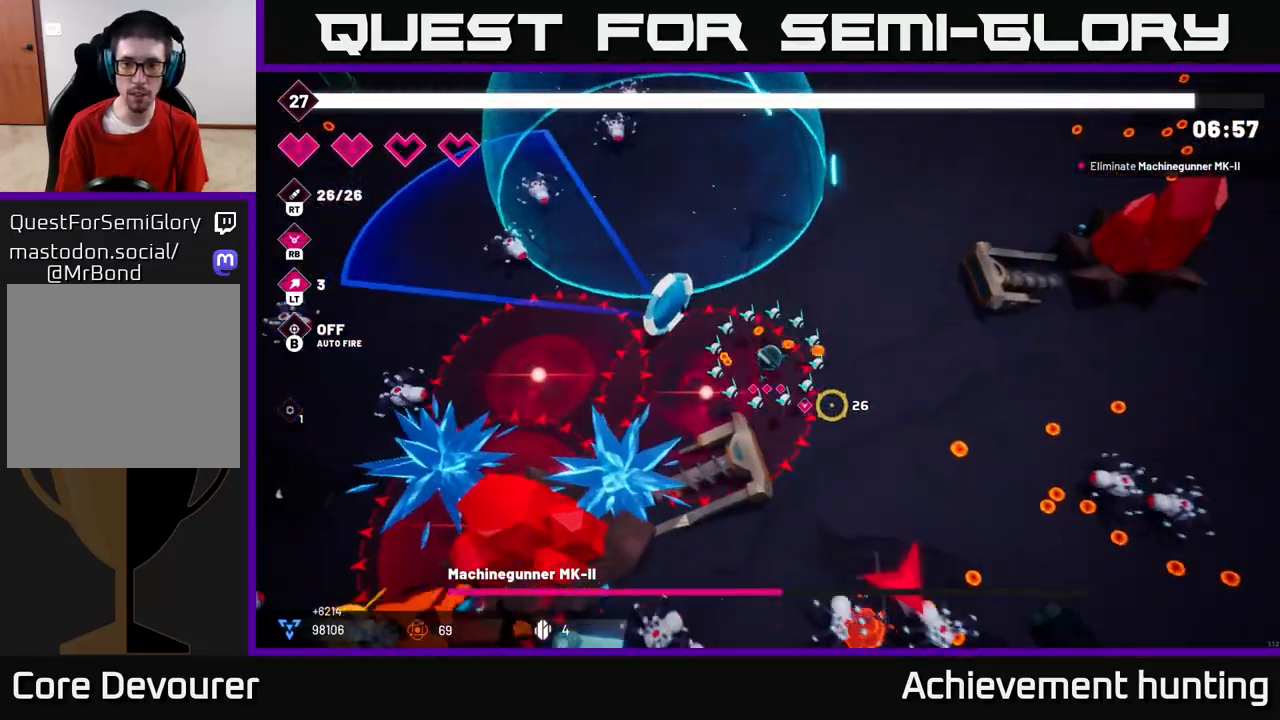
{"buttons": ["R2"], "left_stick": "up-right", "right_stick": "down-right", "events": [[183, "R2", "down"], [183, "right_stick", "right"], [250, "left_stick", "right"], [317, "right_stick", "down-right"], [350, "left_stick", "up-right"]]}
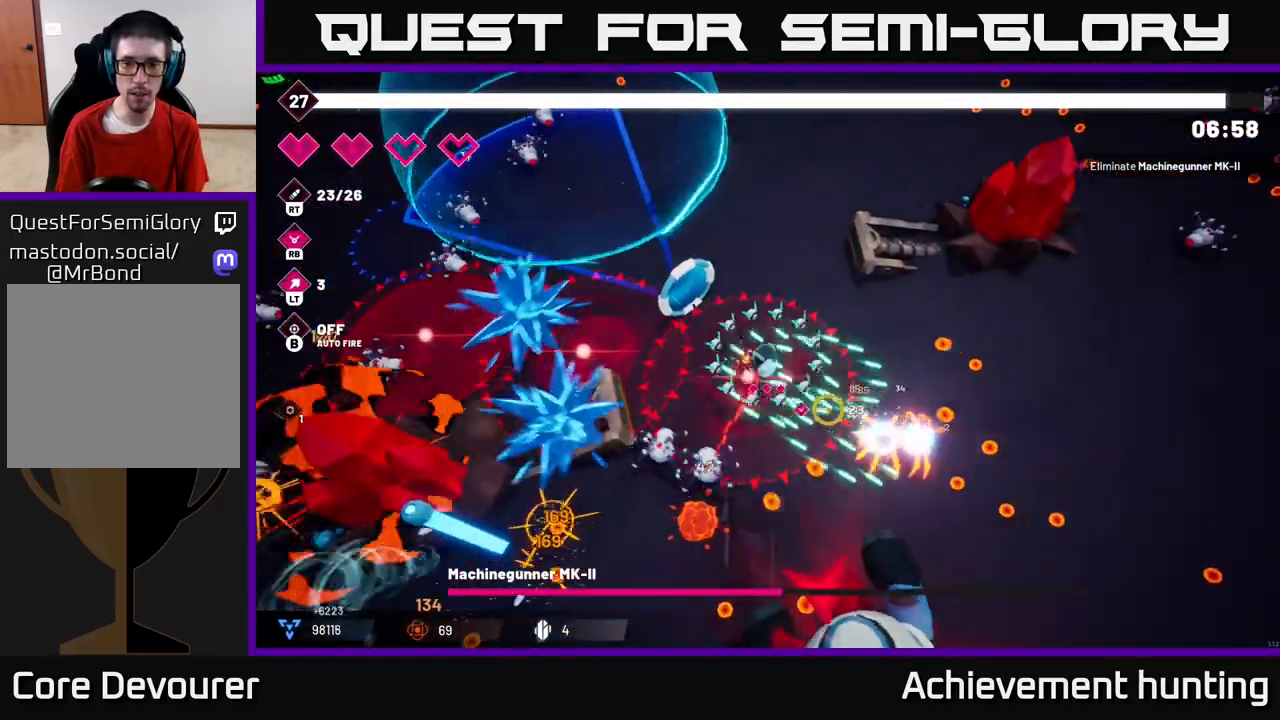
{"buttons": ["R2"], "left_stick": "down-right", "right_stick": "down-left", "events": [[83, "left_stick", "right"], [167, "R2", "up"], [200, "left_stick", "down-right"], [200, "right_stick", "down"], [417, "R2", "down"], [483, "right_stick", "down-left"]]}
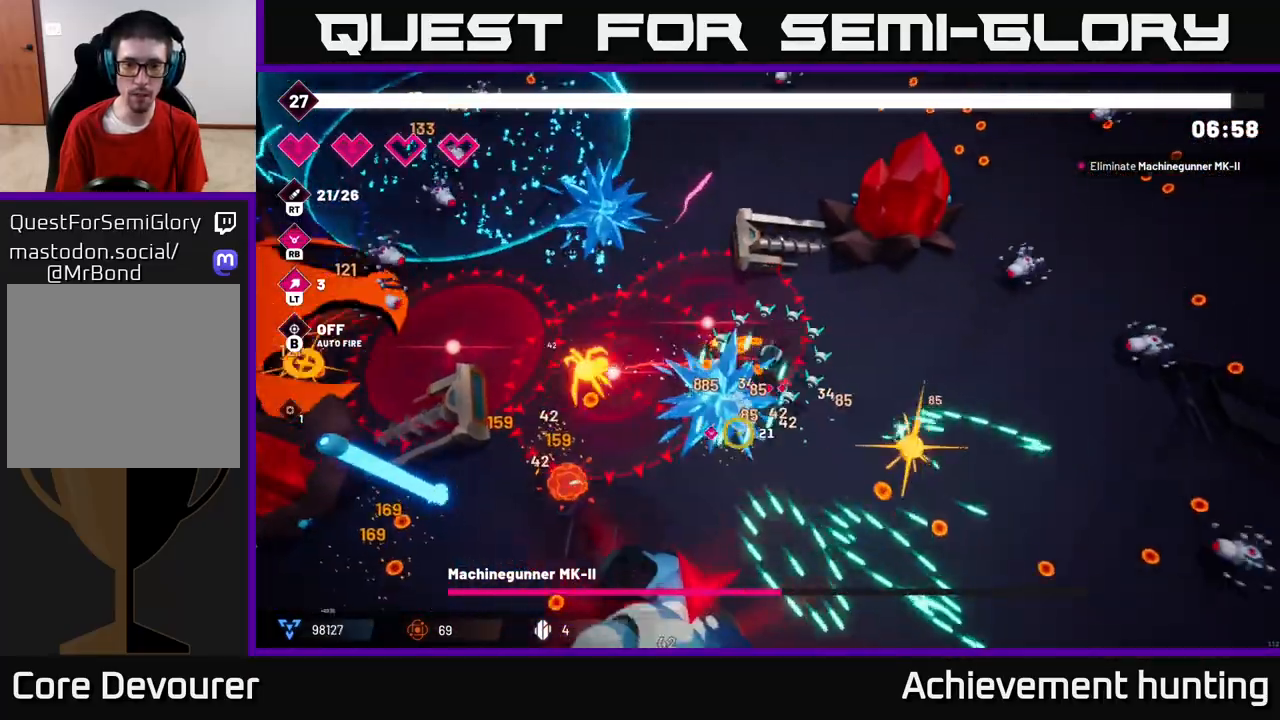
{"buttons": ["R2"], "left_stick": "down-right", "right_stick": "down-left", "events": []}
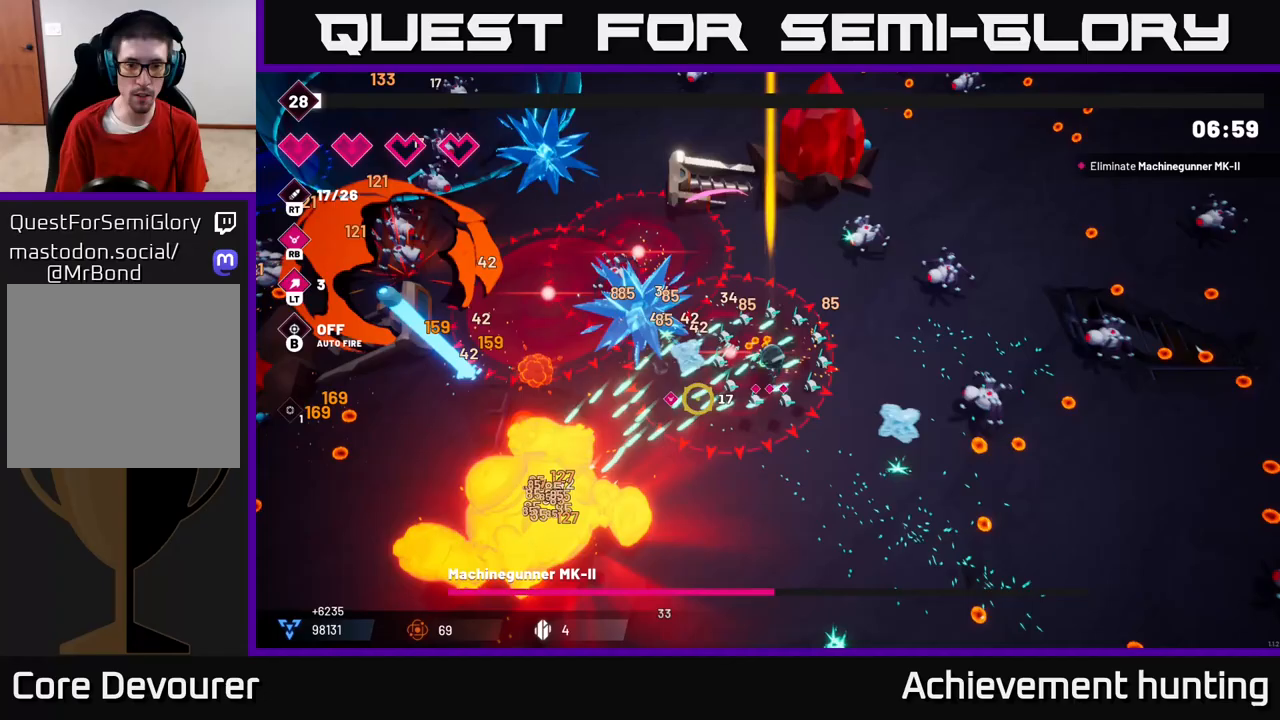
{"buttons": [], "left_stick": "down", "right_stick": "left", "events": [[133, "right_stick", "left"], [183, "left_stick", "down"], [483, "R2", "up"]]}
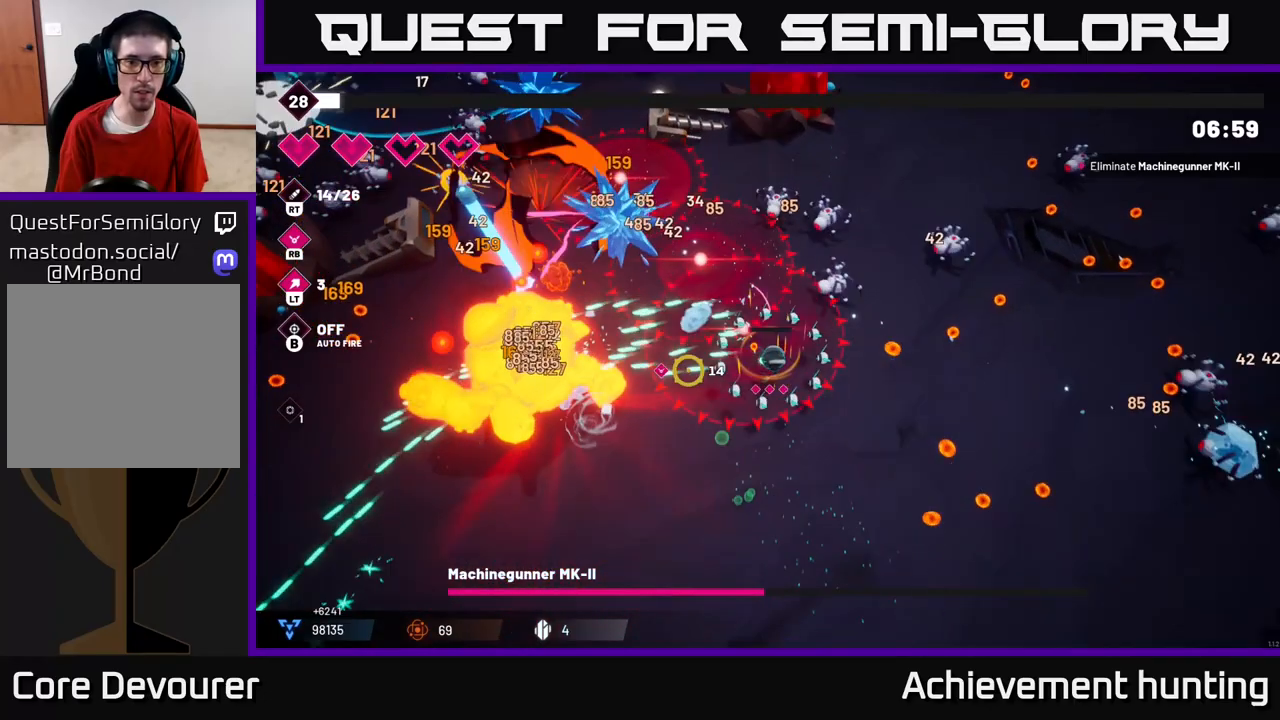
{"buttons": [], "left_stick": "down", "right_stick": "center", "events": [[33, "left_stick", "center"], [217, "right_stick", "center"], [333, "left_stick", "down"]]}
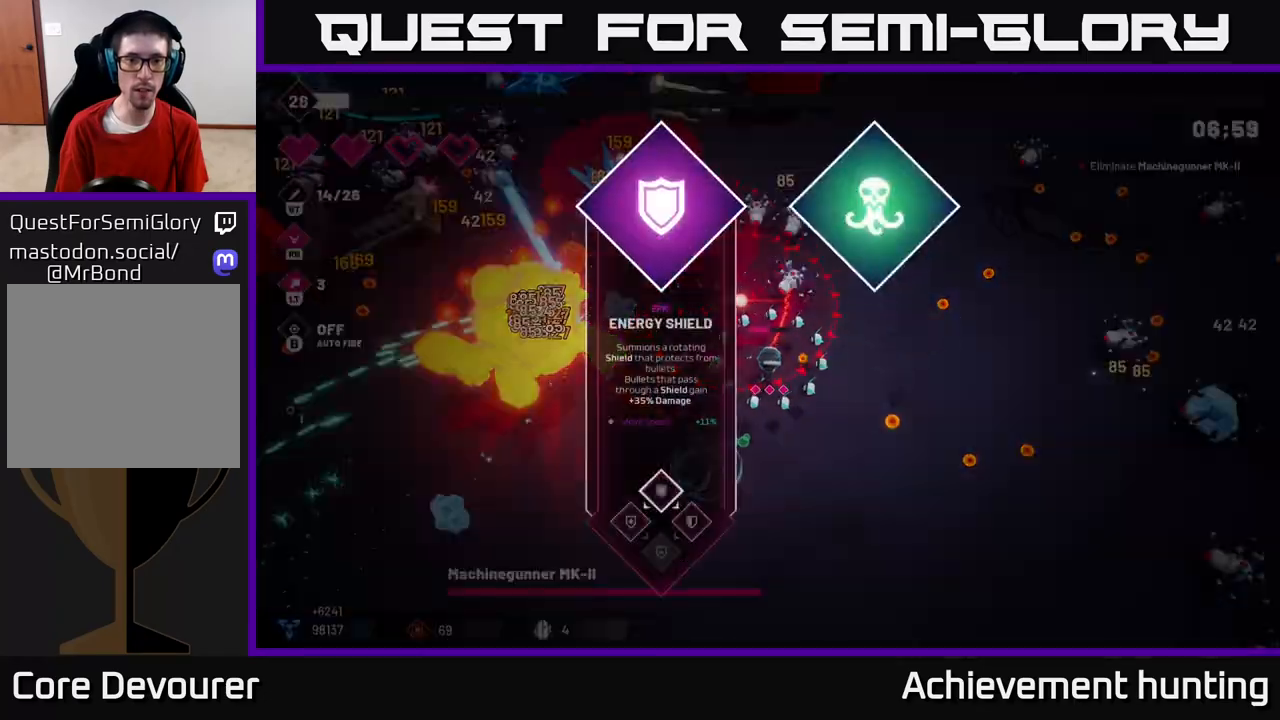
{"buttons": [], "left_stick": "center", "right_stick": "center", "events": [[150, "left_stick", "center"]]}
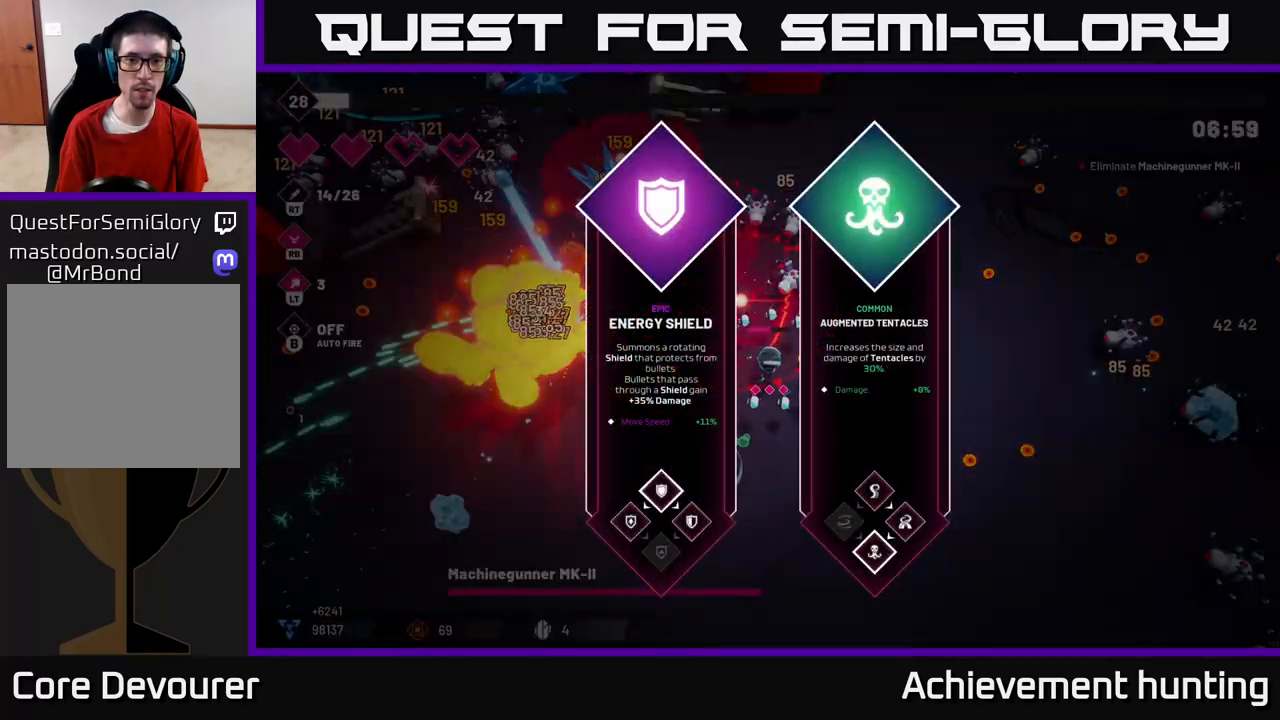
{"buttons": [], "left_stick": "right", "right_stick": "center", "events": [[417, "left_stick", "right"]]}
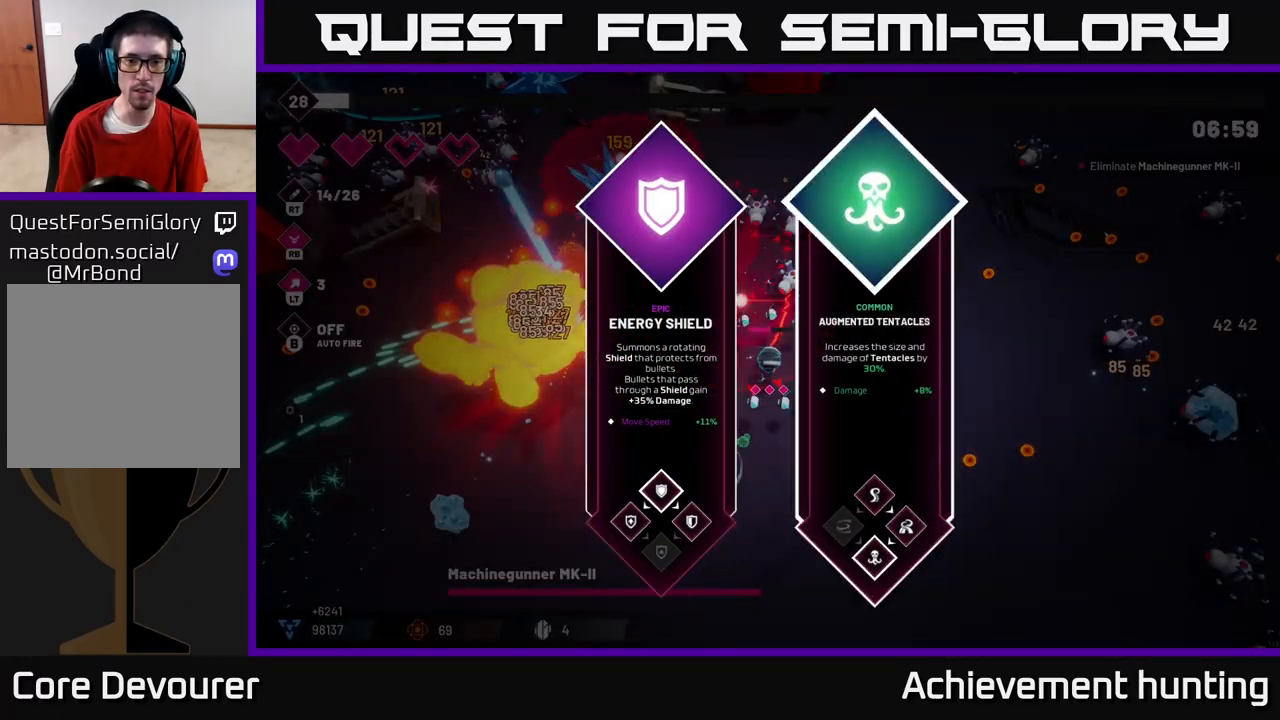
{"buttons": ["R2"], "left_stick": "down-left", "right_stick": "up-left", "events": [[117, "left_stick", "center"], [167, "left_stick", "left"], [283, "A", "down"], [350, "A", "up"], [367, "left_stick", "down-left"], [483, "R2", "down"], [483, "right_stick", "up-left"]]}
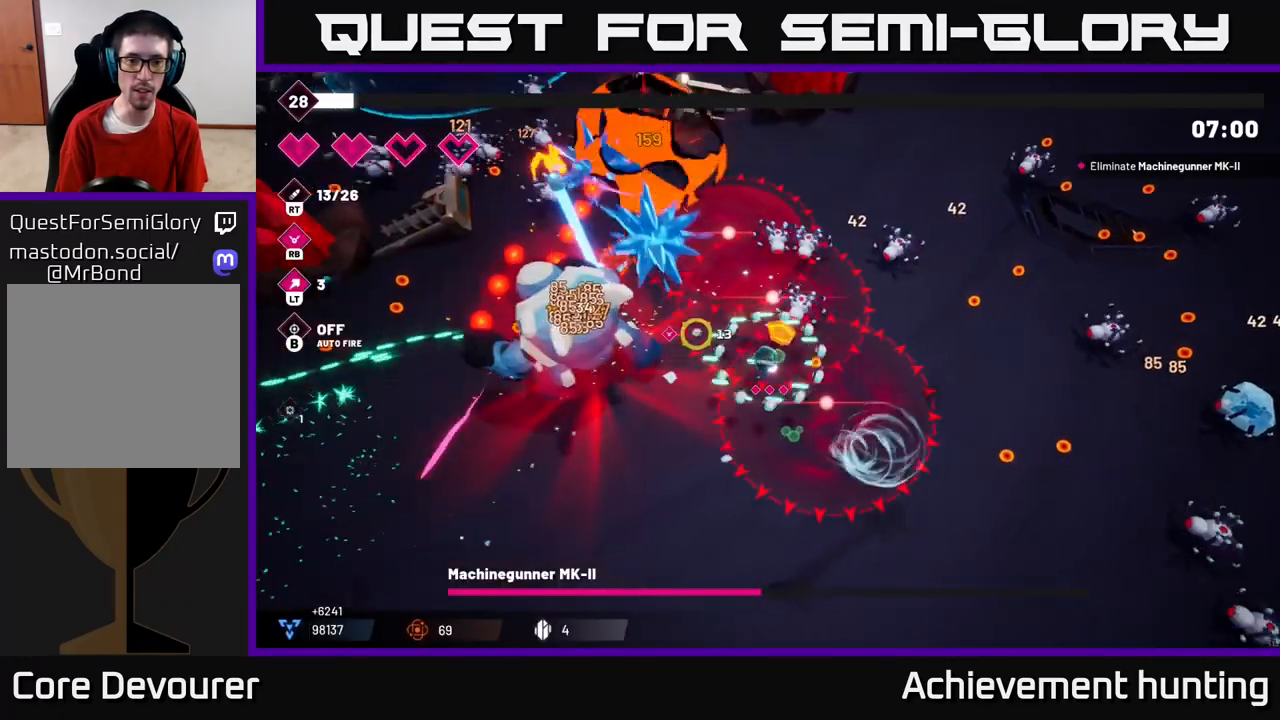
{"buttons": ["R2"], "left_stick": "down-left", "right_stick": "up-left", "events": []}
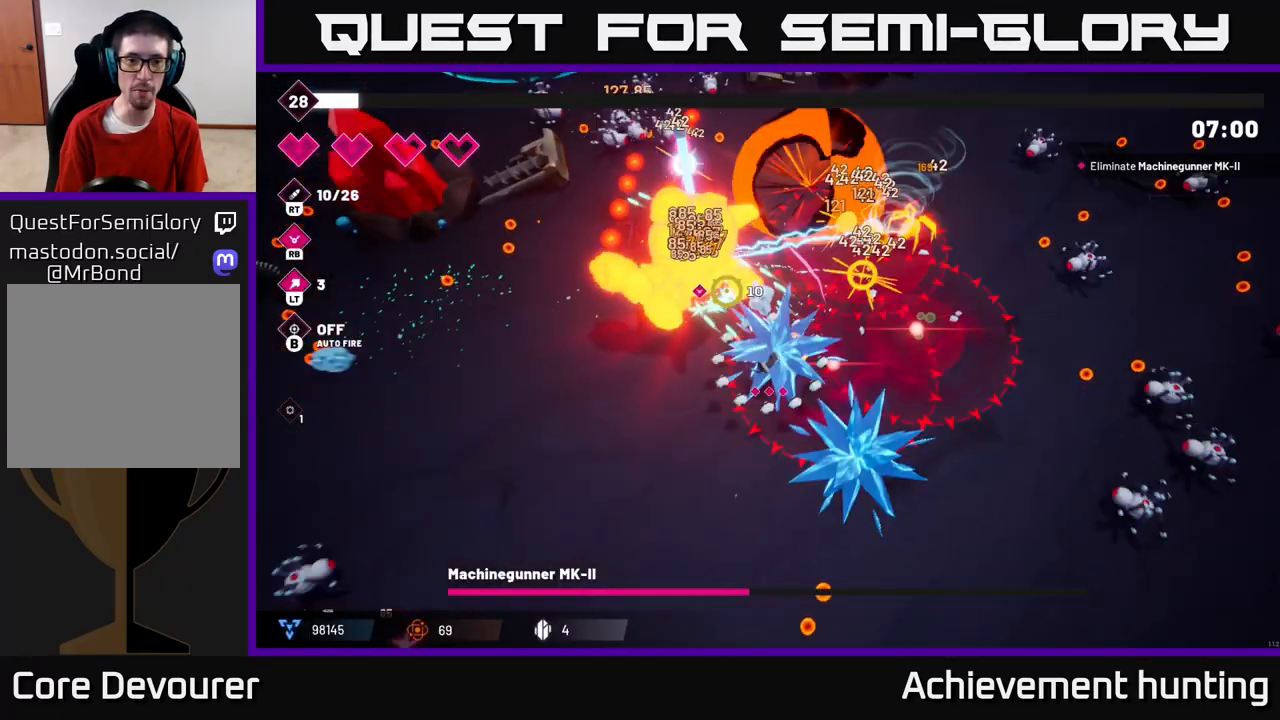
{"buttons": ["R2"], "left_stick": "up-left", "right_stick": "up", "events": [[50, "right_stick", "up"], [333, "left_stick", "up-left"]]}
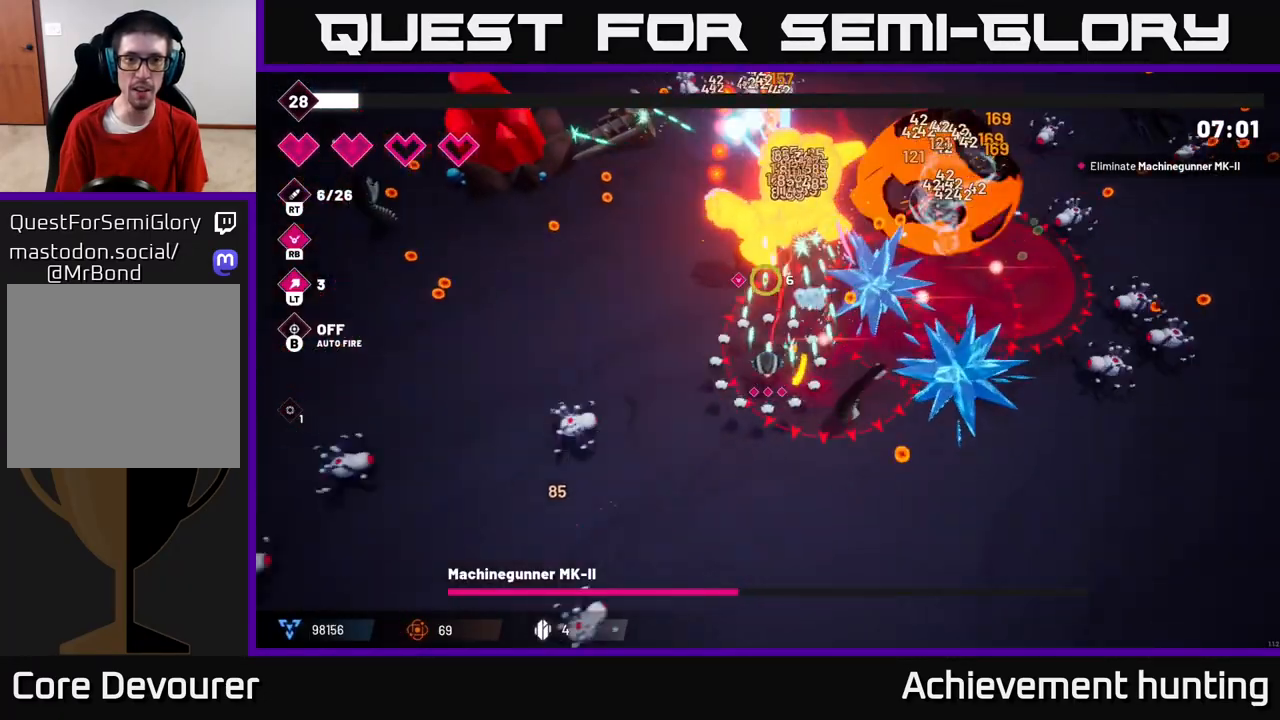
{"buttons": ["R2"], "left_stick": "left", "right_stick": "up-right", "events": [[200, "right_stick", "up-right"], [433, "left_stick", "left"]]}
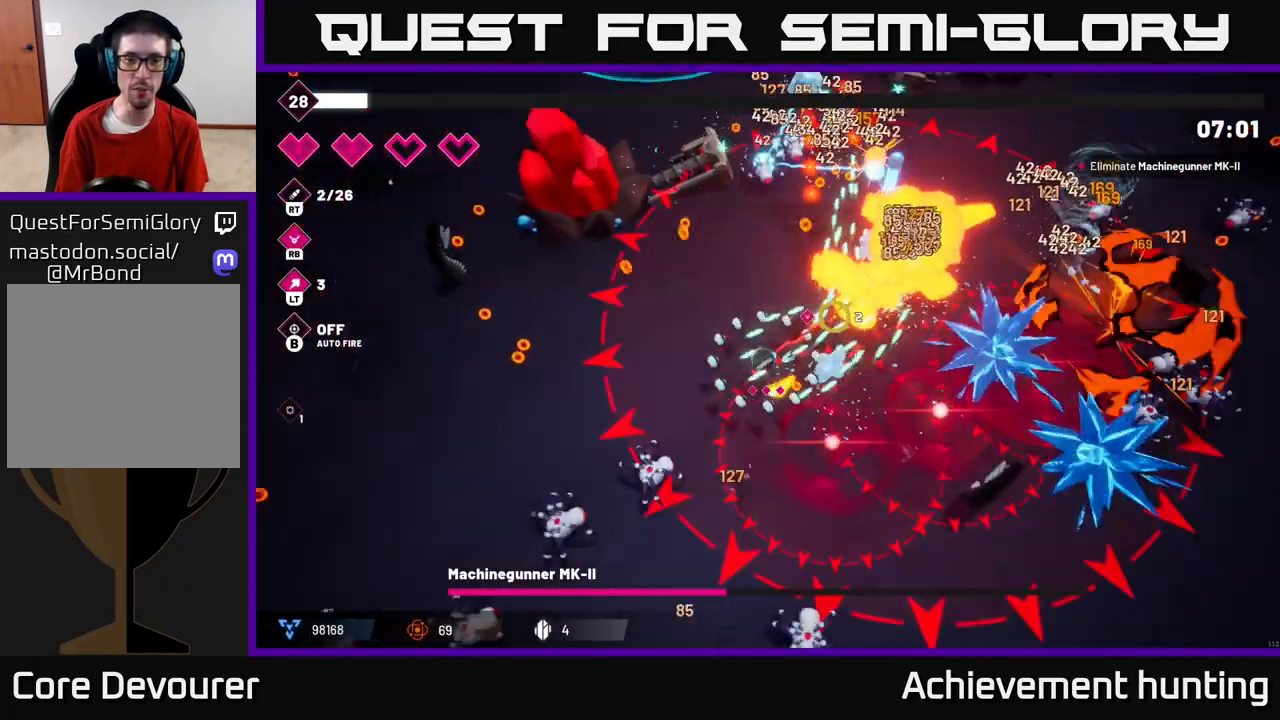
{"buttons": [], "left_stick": "left", "right_stick": "right", "events": [[67, "R2", "up"], [150, "R1", "down"], [250, "R1", "up"], [267, "right_stick", "right"]]}
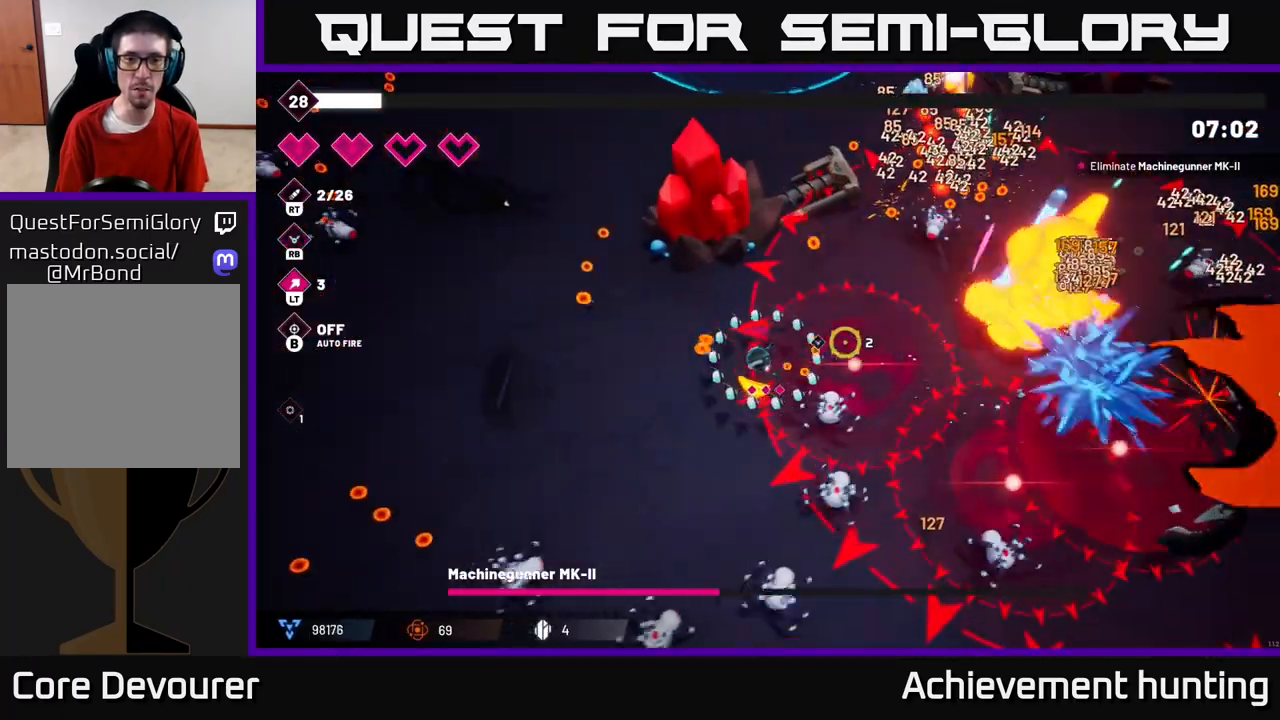
{"buttons": [], "left_stick": "up", "right_stick": "right", "events": [[83, "left_stick", "up-left"], [433, "left_stick", "up"]]}
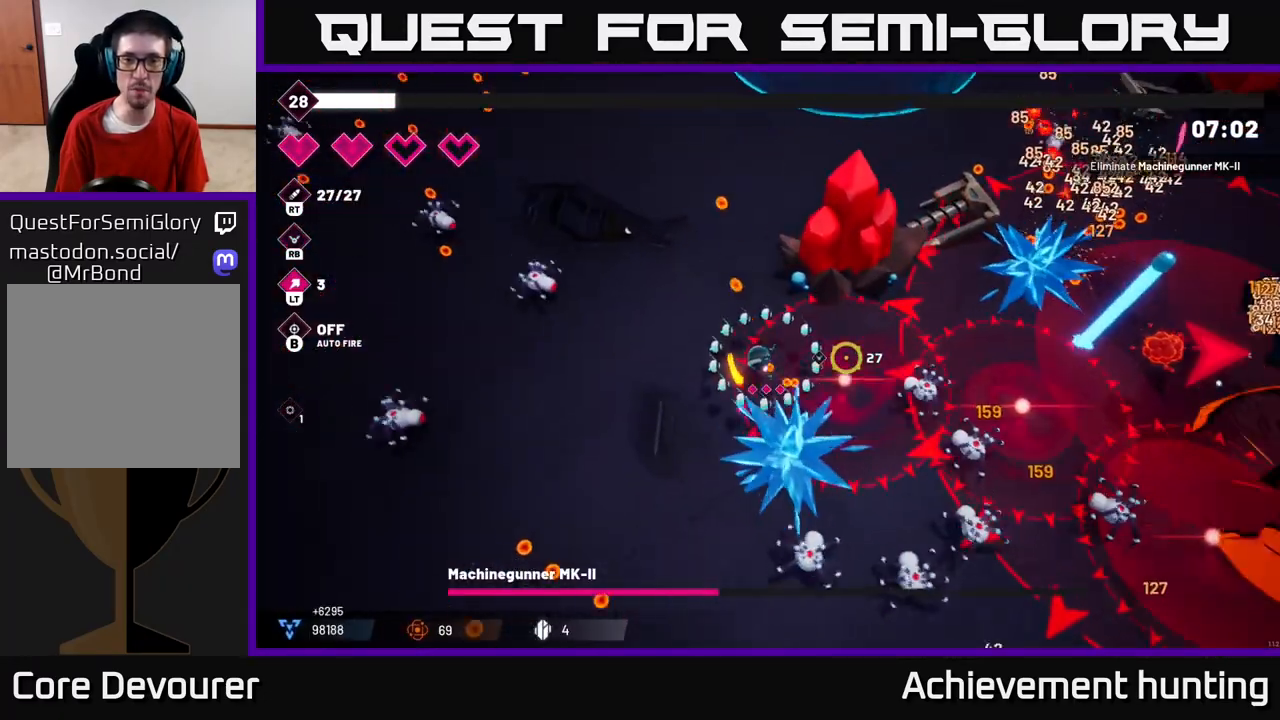
{"buttons": [], "left_stick": "up-right", "right_stick": "right", "events": [[283, "left_stick", "up-right"]]}
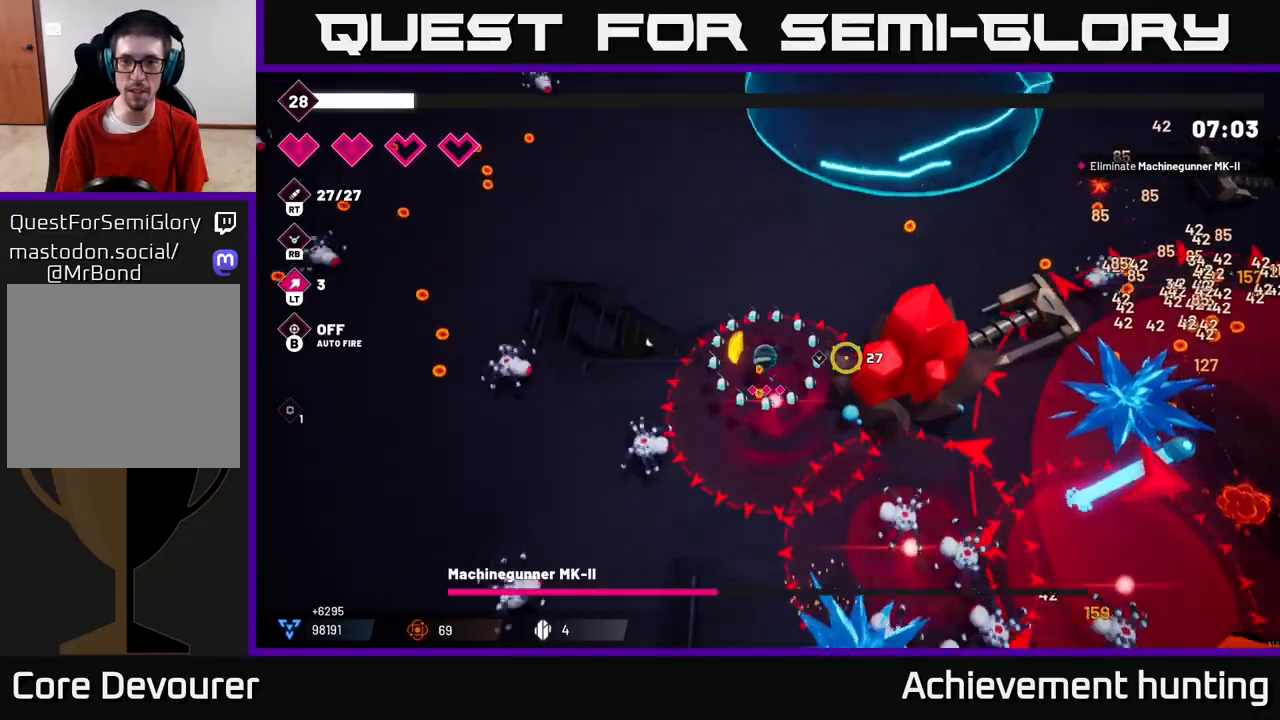
{"buttons": [], "left_stick": "up-right", "right_stick": "right", "events": []}
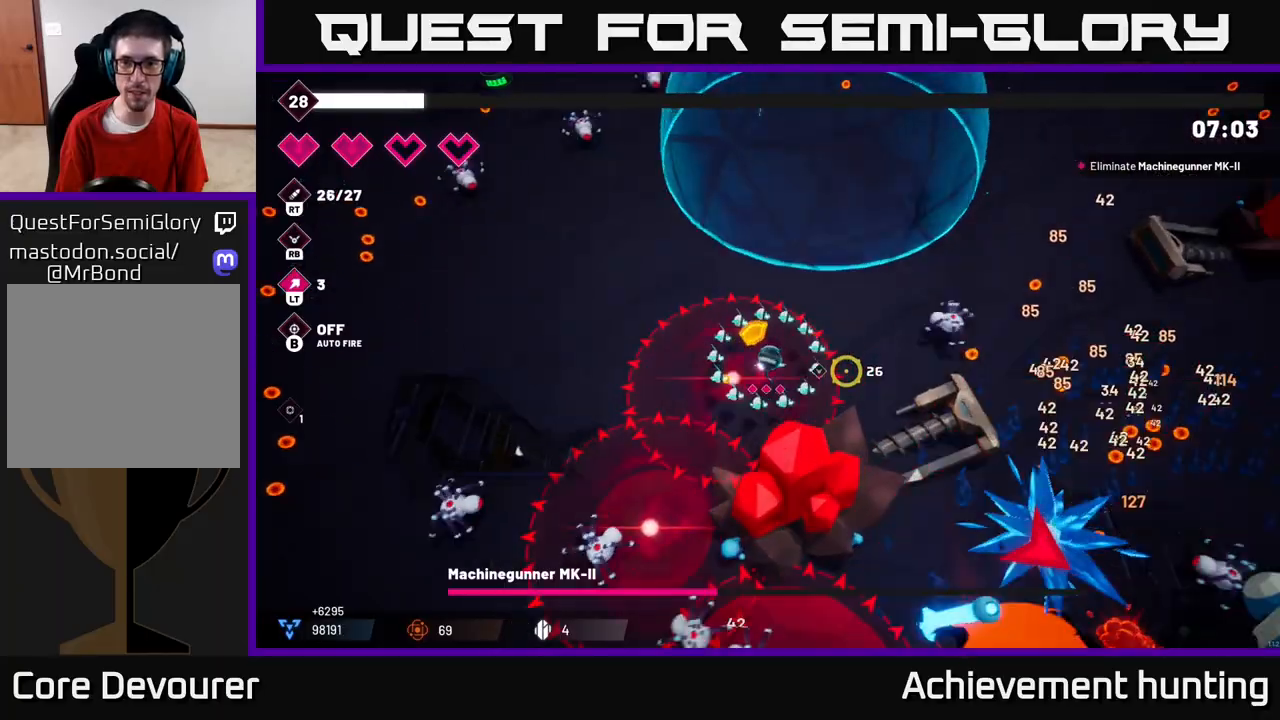
{"buttons": [], "left_stick": "right", "right_stick": "down-right", "events": [[33, "R2", "down"], [333, "R2", "up"], [333, "left_stick", "right"], [333, "right_stick", "down-right"]]}
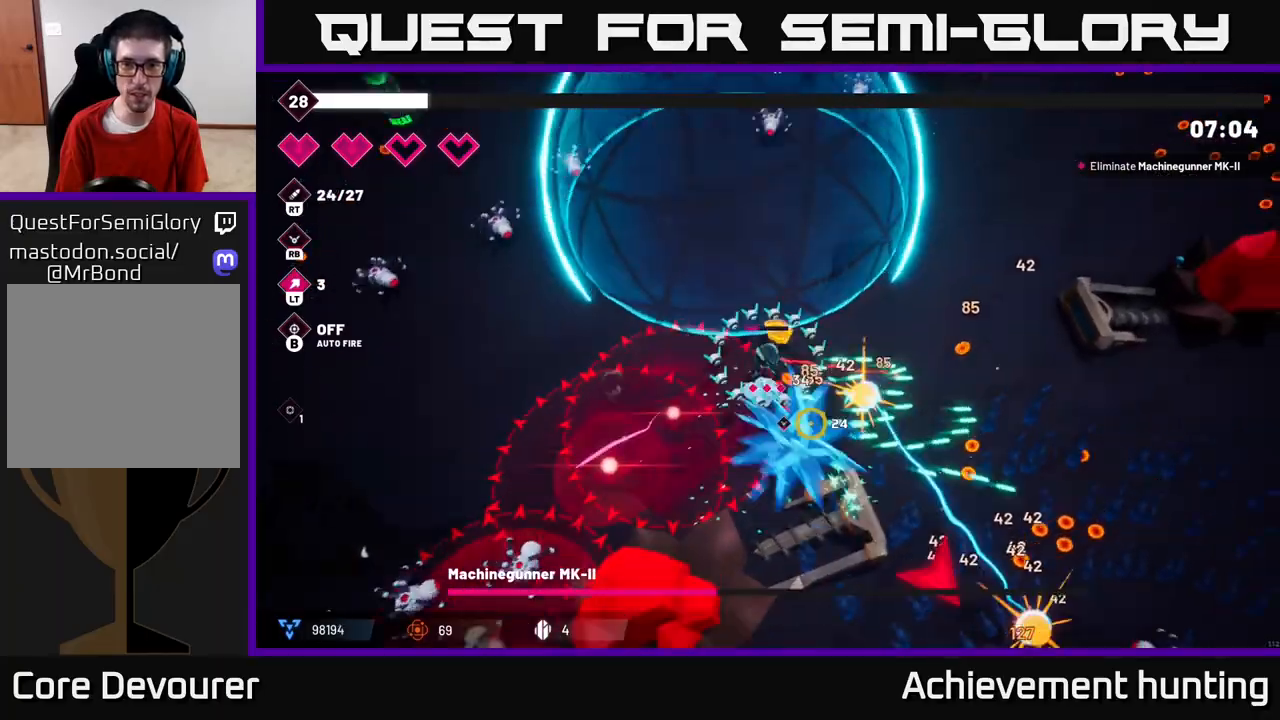
{"buttons": ["R2"], "left_stick": "down-right", "right_stick": "down", "events": [[167, "R2", "down"], [183, "left_stick", "down-right"], [183, "right_stick", "down"]]}
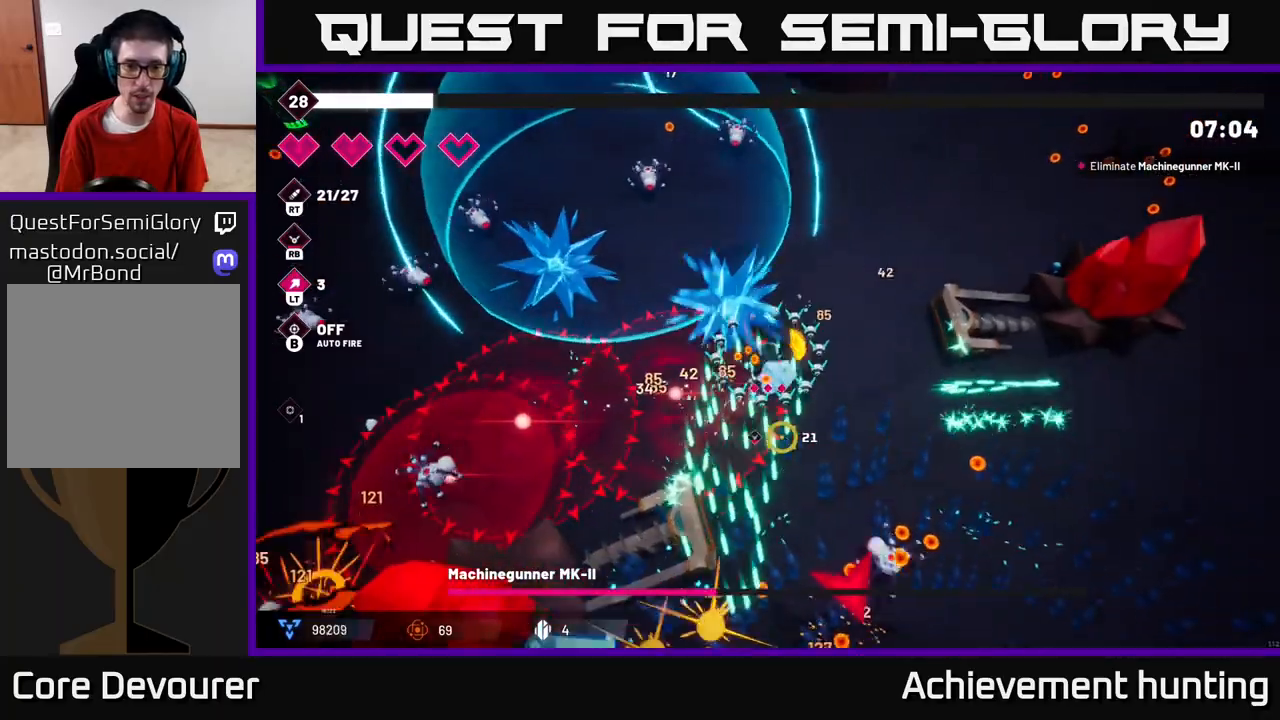
{"buttons": ["R2"], "left_stick": "down-right", "right_stick": "down", "events": [[83, "left_stick", "right"], [200, "left_stick", "down-right"]]}
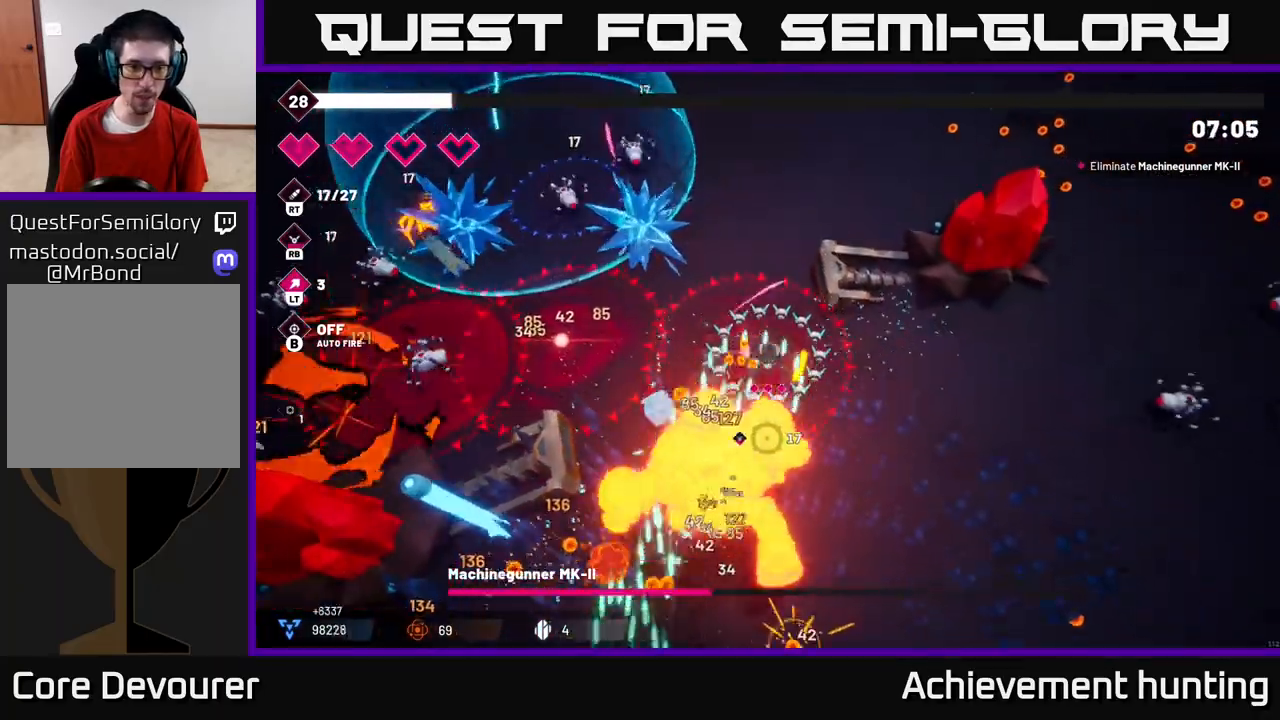
{"buttons": ["R2"], "left_stick": "down-right", "right_stick": "left", "events": [[67, "right_stick", "down-left"], [300, "right_stick", "left"]]}